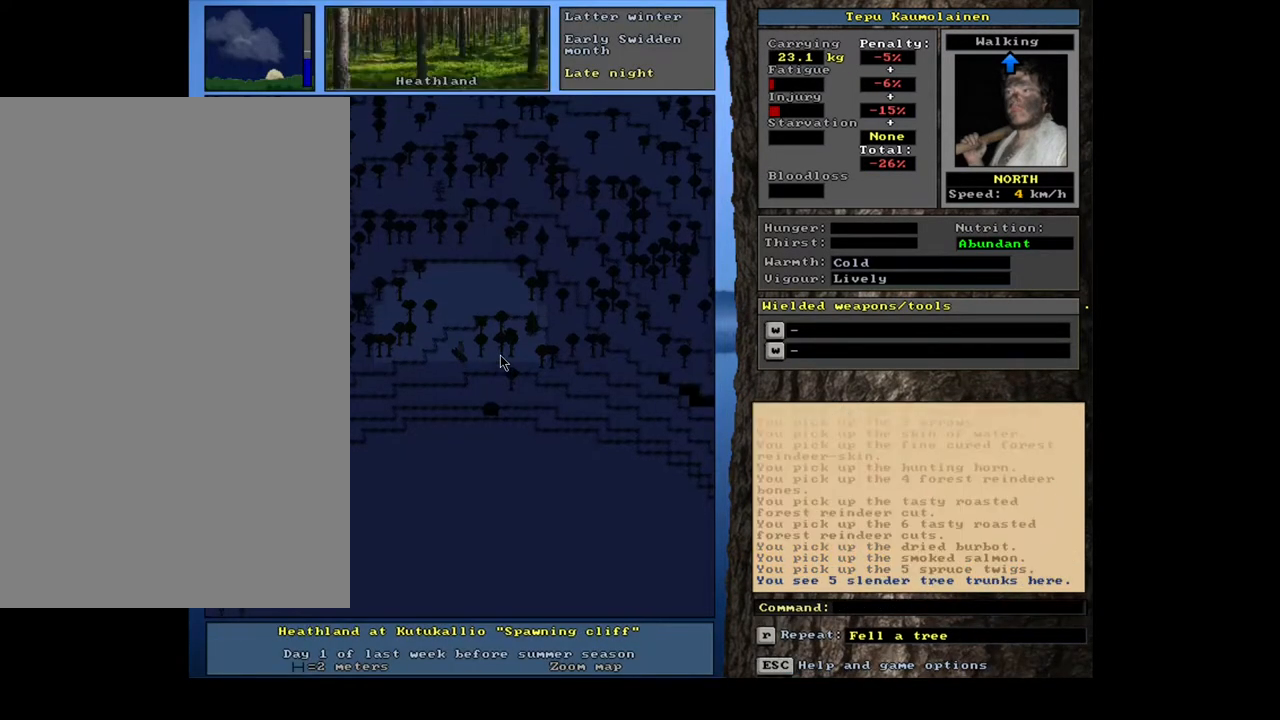
Gameplay with keyboard and mouse; each line is a JSON object with the keys and mouse buttons held at the frame after it. "events" lists presses ("down") and releases ("up") of ".", "/", "0", "1", "2", "3", "4", "5", "6", "7", "8", "9", "a", "alt_l", "alt_r", "b", "backslash", "c", "caps_lock", "comma", "ctrl_l", "ctrl_r", "d", "down", "e", "equals", "escape", "f", "f1", "f10", "f12", "f2", "f3", "f4", "f5", "f6", "f7", "f8", "f9", "g", "h", "i", "j", "k", "l", "lbracket", "left", "m", "minus", "n", "num0", "num1", "num2", "num3", "num4", "num5", "num6", "num7", "num8", "num9", "o", "p", "q", "r", "rbracket", "return", "right", "s", "semicolon", "shift", "space", "super", "t", "tab", "tilde", "u", "up", "v", "w", "x", "y", "z", "mouse_left", "mouse_wheel", "mouse_right", "mouse_mb4" and "mouse_mb5" between this image and that frame as [ms after this image, input, new state], when the widget could be followed in between. "mouse_left", "mouse_wheel", "mouse_right", "mouse_mb4", "mouse_mb5" = the "left", "wheel", "right", "mb4", "mb5" buttons of the "mouse" list. No other keys are recorded. "wheel" means that the mouse wheel is clicked or scrolled. Mouse movement is not recorded. Not read: f11.
{"keys": ["3"], "mouse": [], "events": [[150, "g", "down"], [267, "g", "up"], [433, "3", "down"]]}
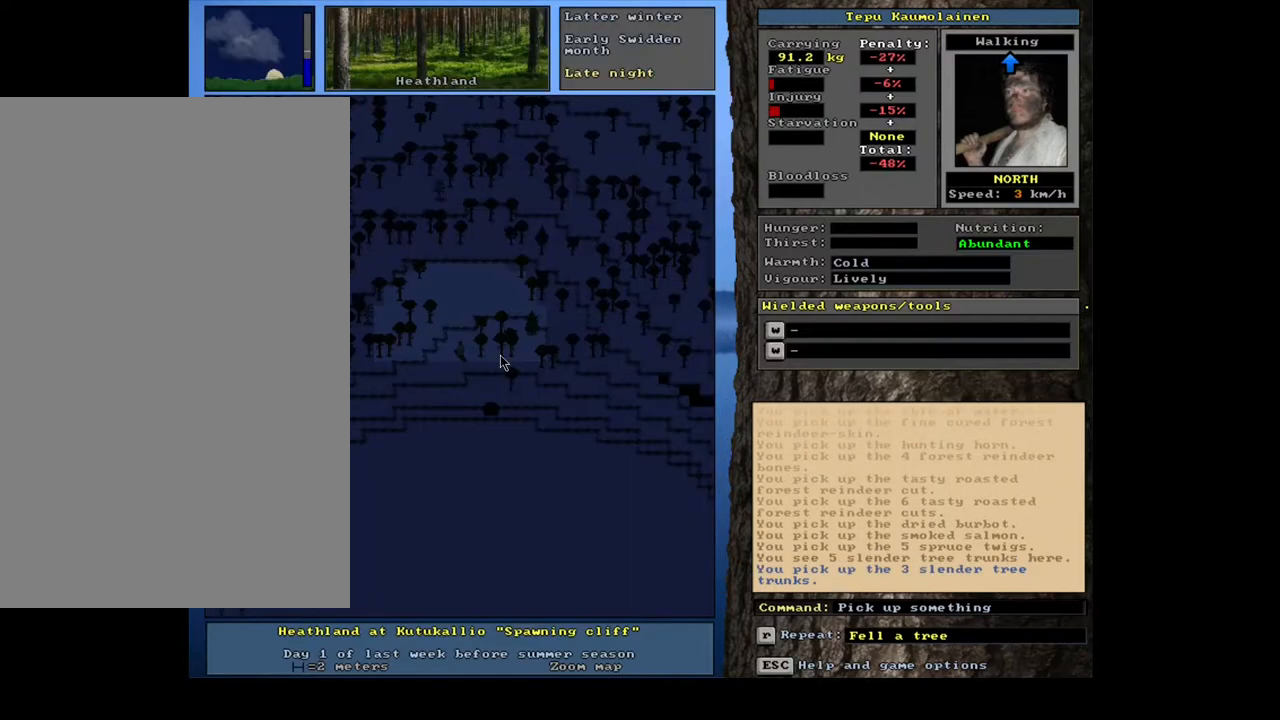
{"keys": [], "mouse": [], "events": [[33, "3", "up"]]}
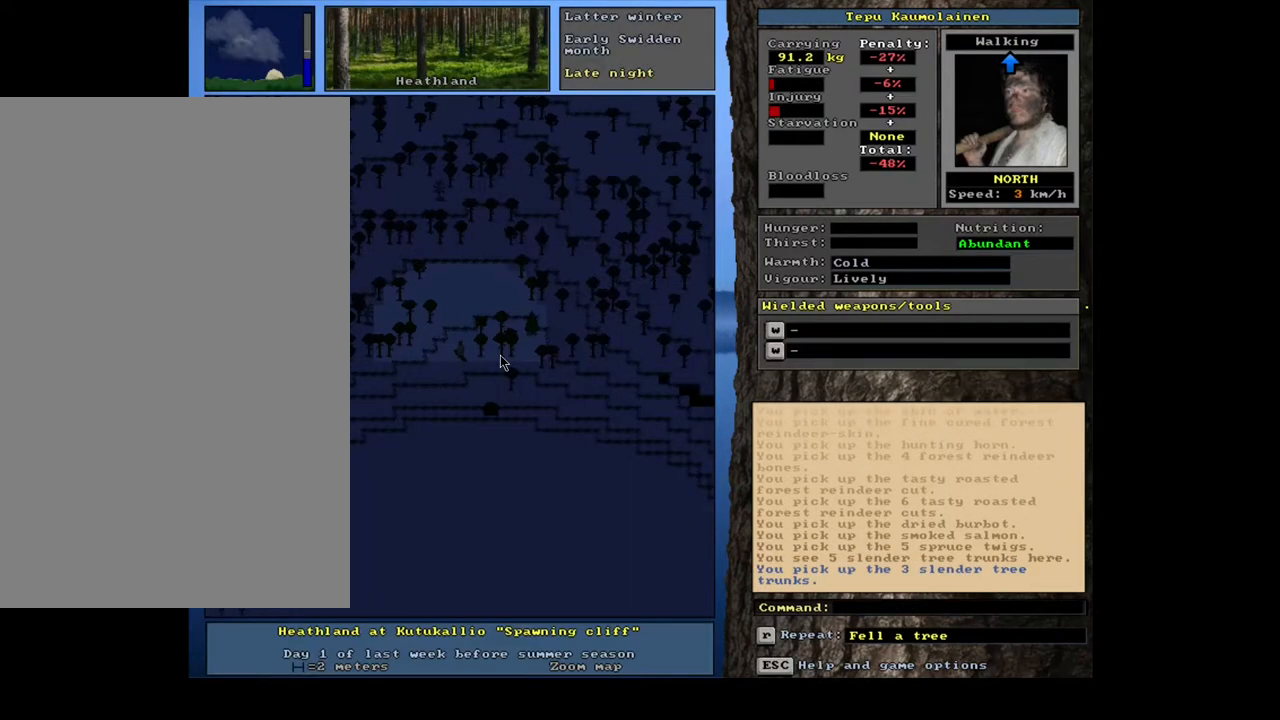
{"keys": ["ctrl_l"], "mouse": [], "events": [[133, "num3", "down"], [250, "num3", "up"], [317, "ctrl_l", "down"], [350, "num3", "down"], [450, "num3", "up"]]}
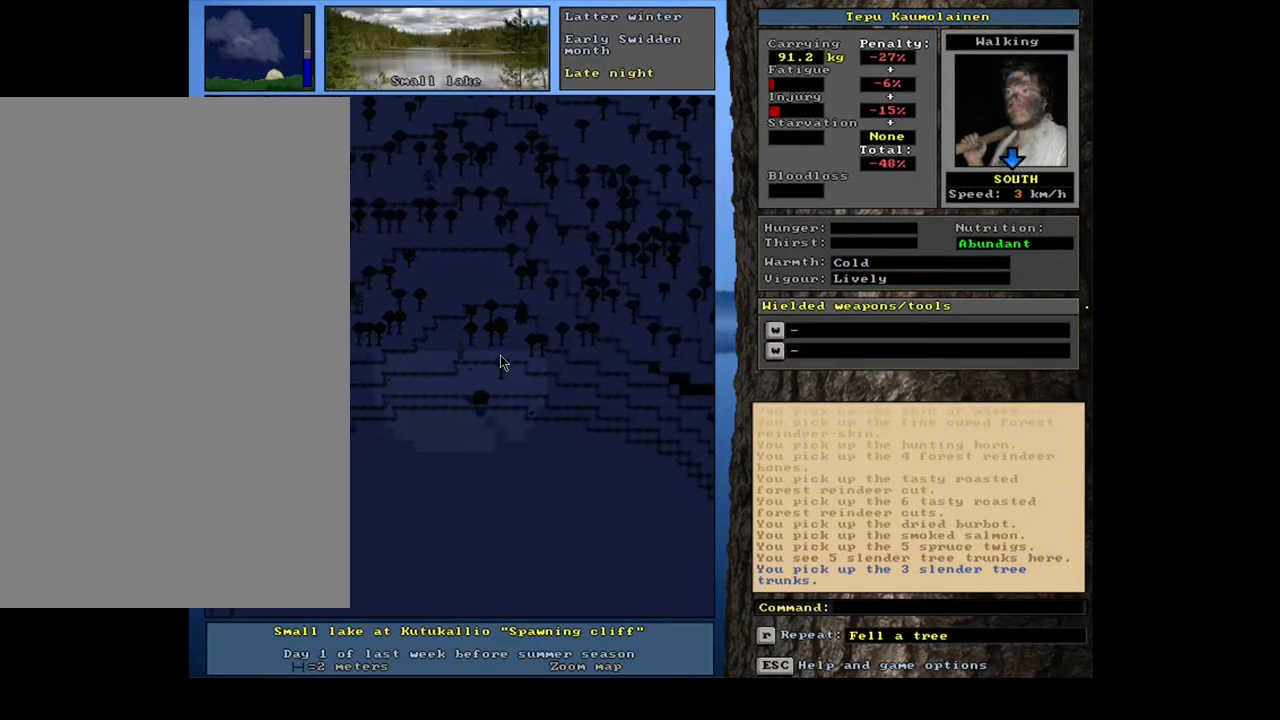
{"keys": ["ctrl_l", "num2"], "mouse": [], "events": [[33, "num3", "down"], [117, "num3", "up"], [500, "num2", "down"]]}
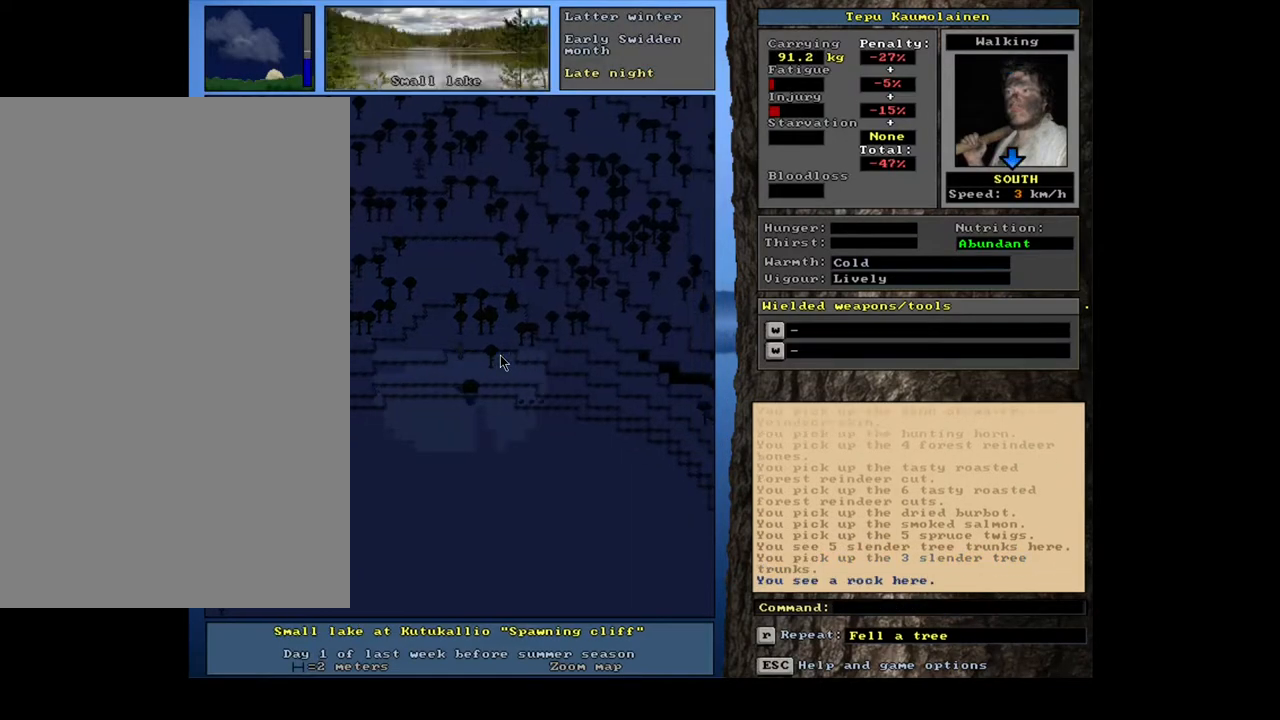
{"keys": ["ctrl_l"], "mouse": [], "events": [[117, "num2", "up"], [233, "num2", "down"], [300, "num2", "up"], [417, "num3", "down"], [500, "num3", "up"]]}
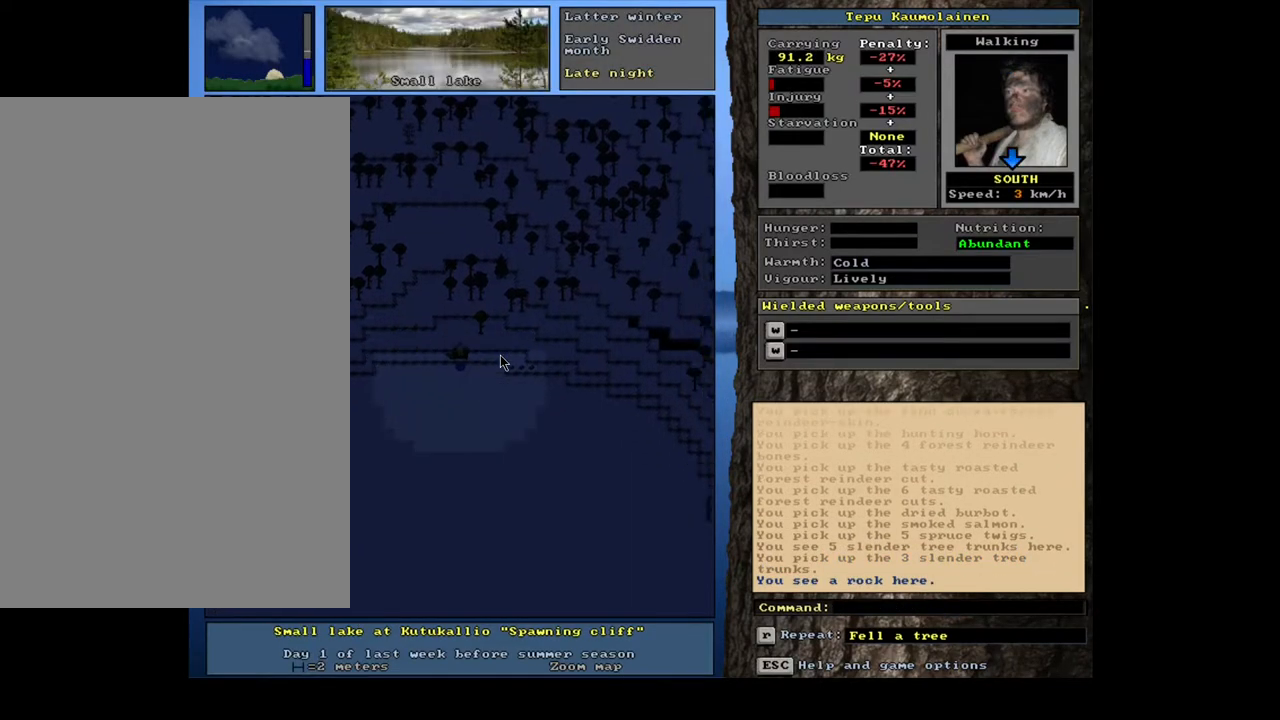
{"keys": ["ctrl_l"], "mouse": [], "events": []}
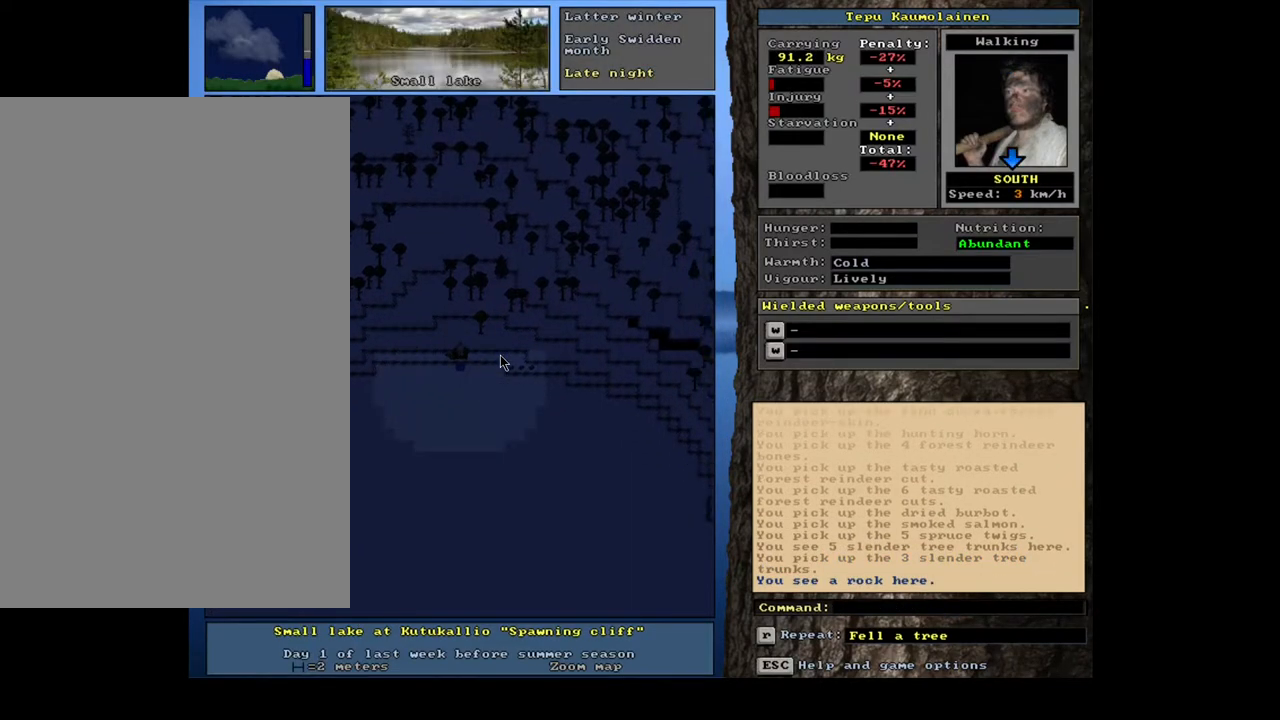
{"keys": ["ctrl_l"], "mouse": [], "events": []}
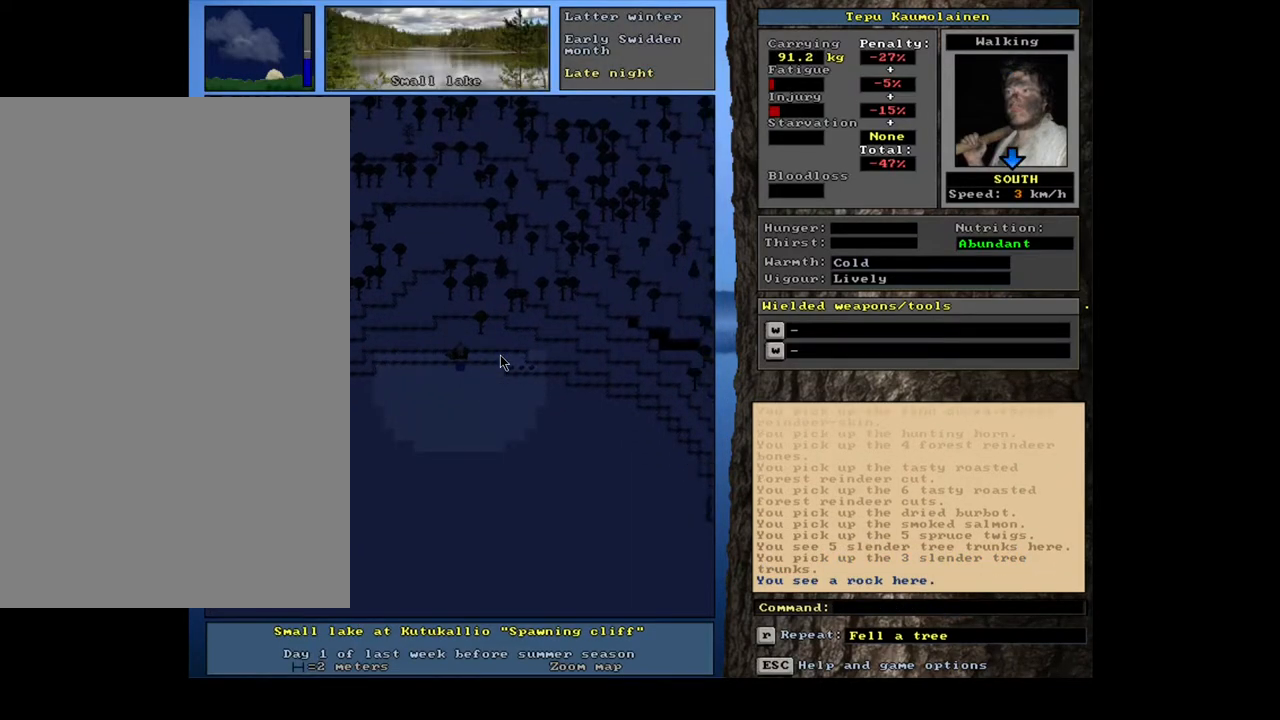
{"keys": ["ctrl_l"], "mouse": [], "events": [[50, "num4", "down"], [183, "num4", "up"]]}
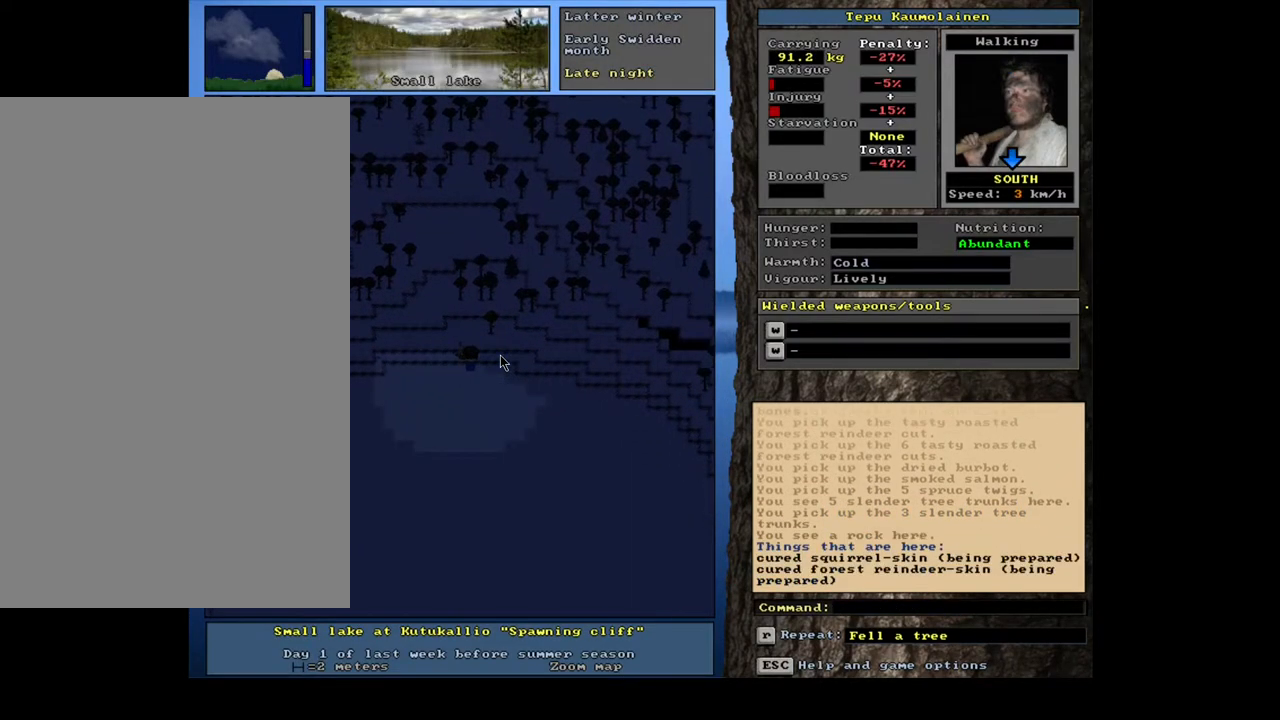
{"keys": ["ctrl_l"], "mouse": [], "events": []}
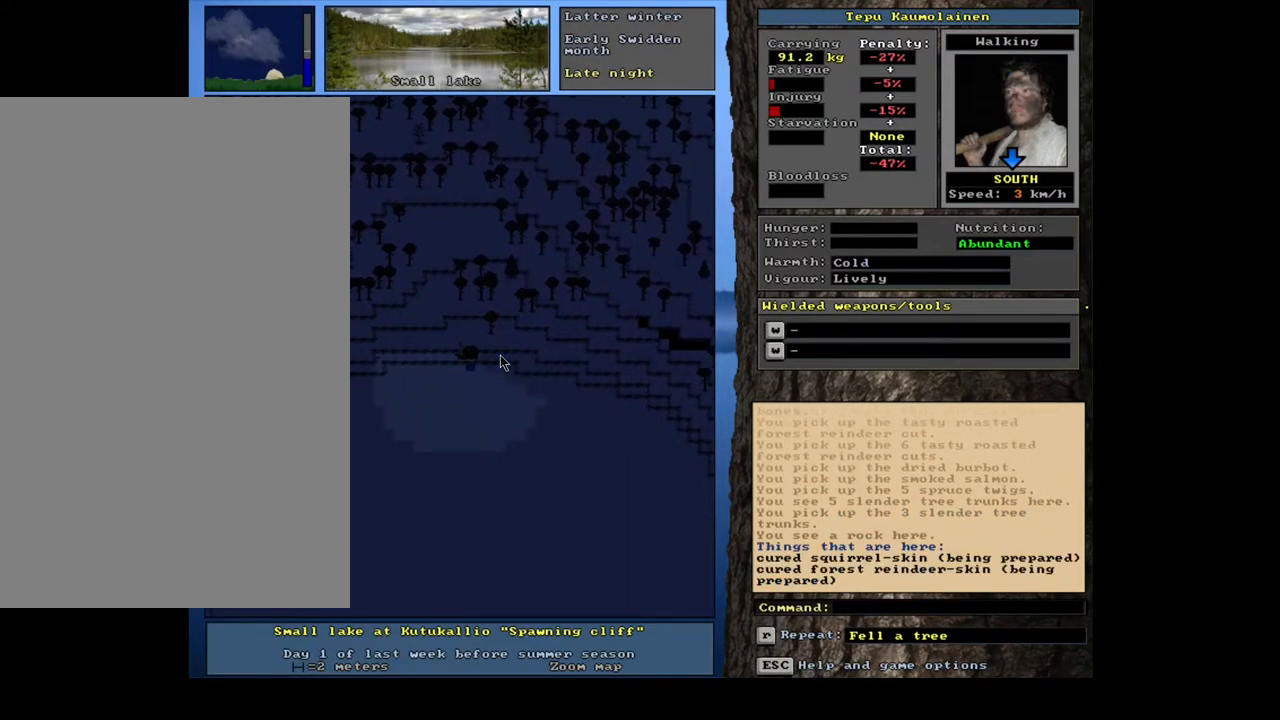
{"keys": ["ctrl_l"], "mouse": [], "events": [[150, "num4", "down"], [300, "num4", "up"]]}
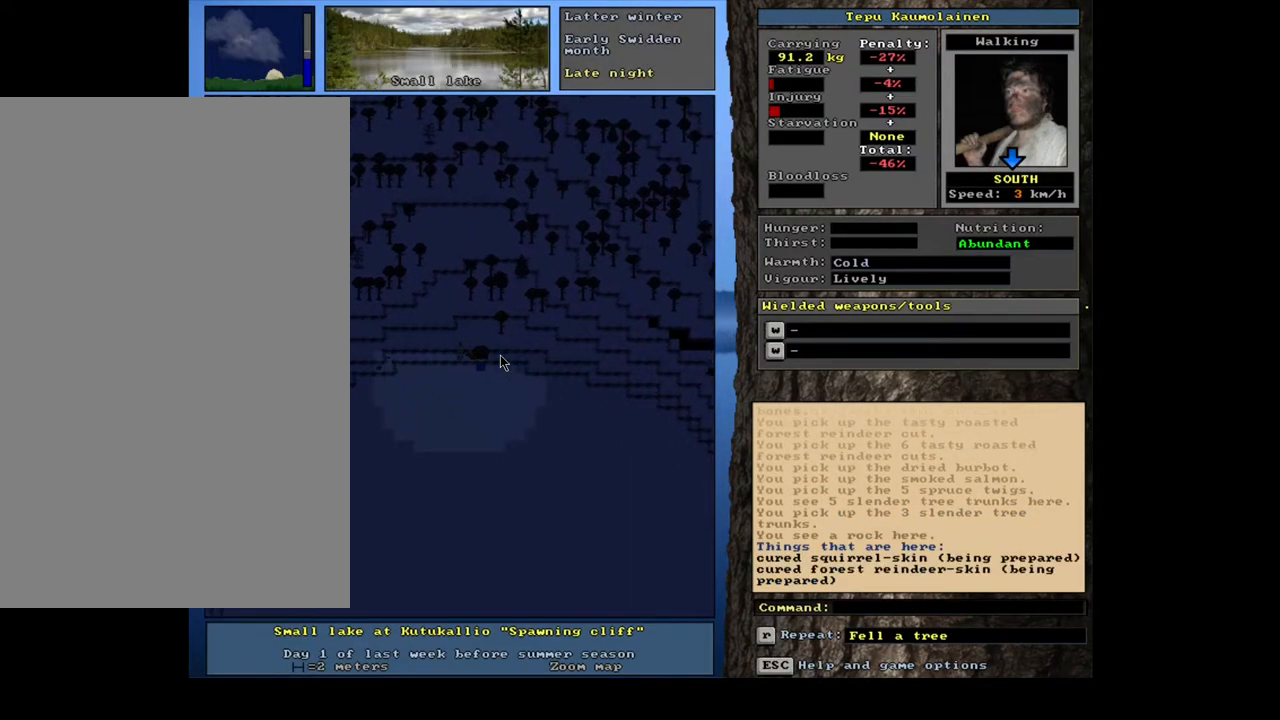
{"keys": ["ctrl_l"], "mouse": [], "events": [[333, "num4", "down"], [500, "num4", "up"]]}
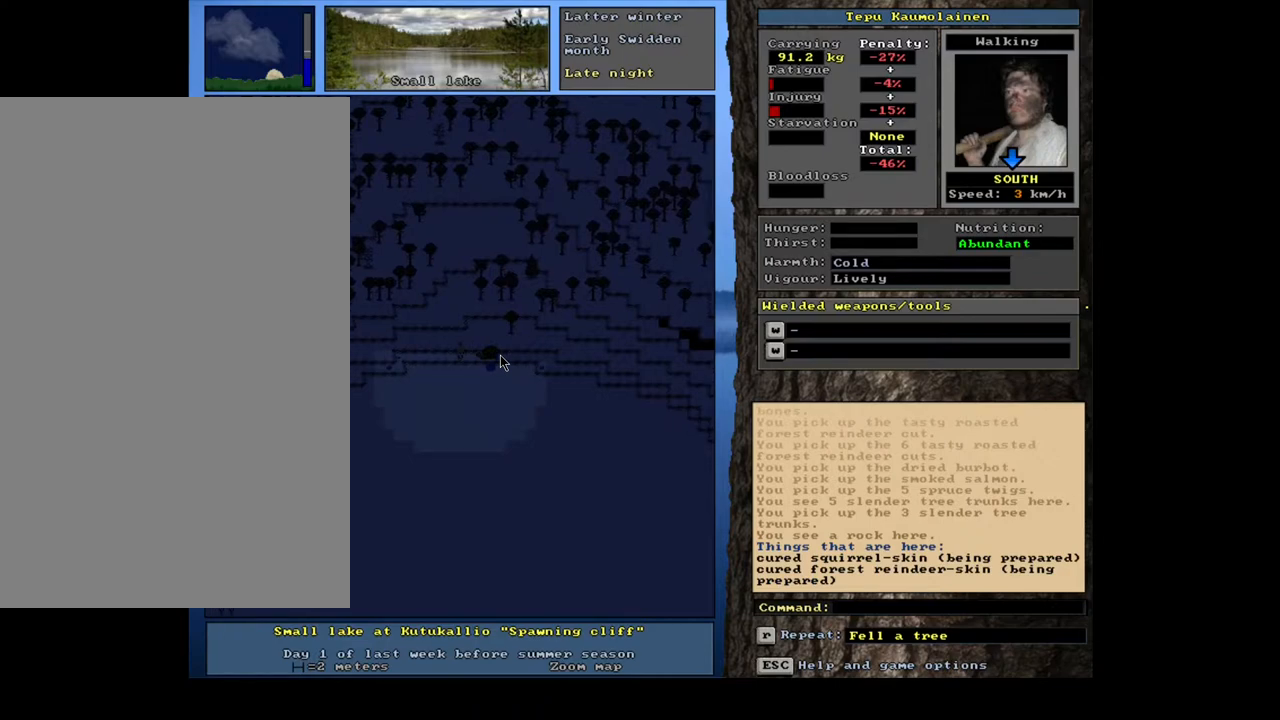
{"keys": ["ctrl_l"], "mouse": [], "events": []}
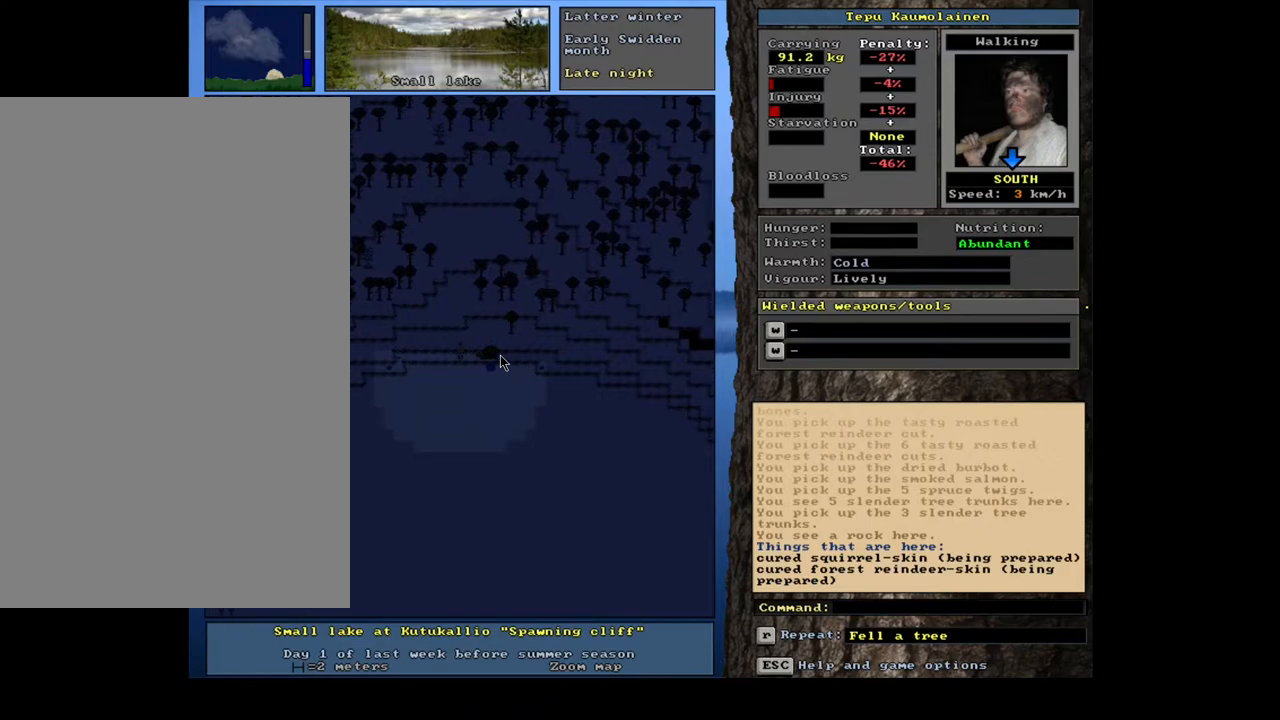
{"keys": [], "mouse": [], "events": [[500, "ctrl_l", "up"]]}
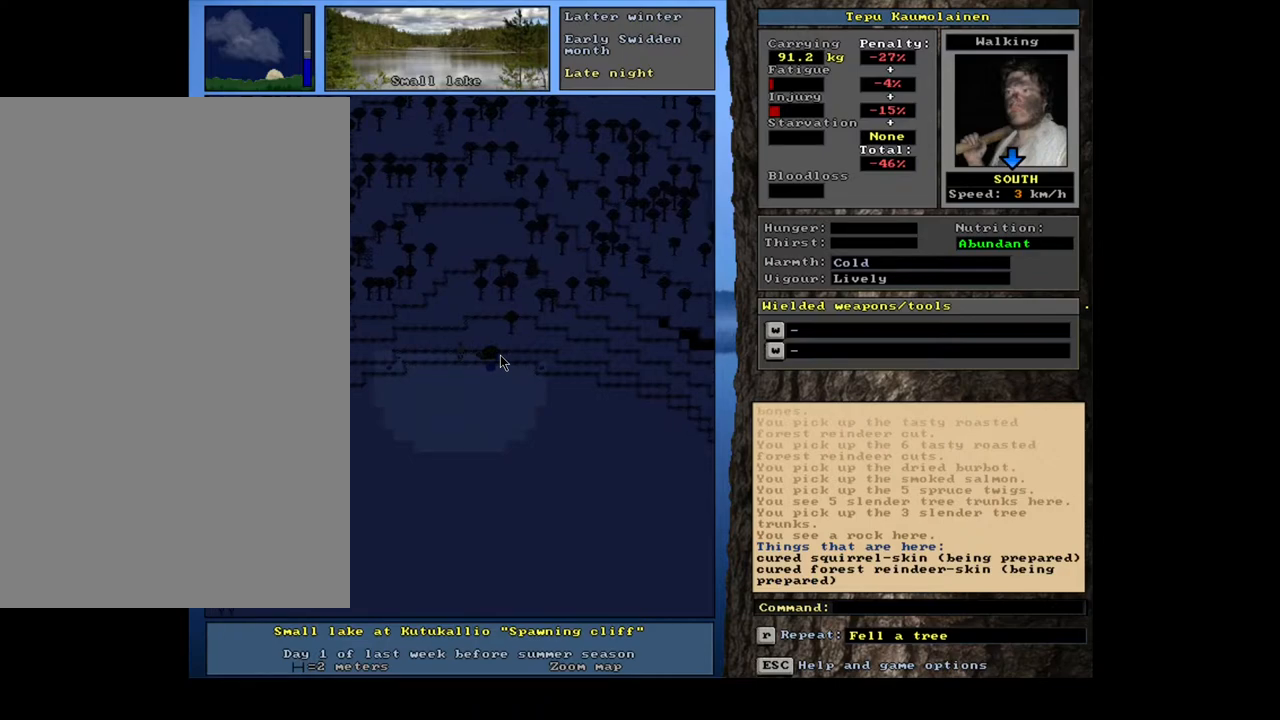
{"keys": [], "mouse": [], "events": []}
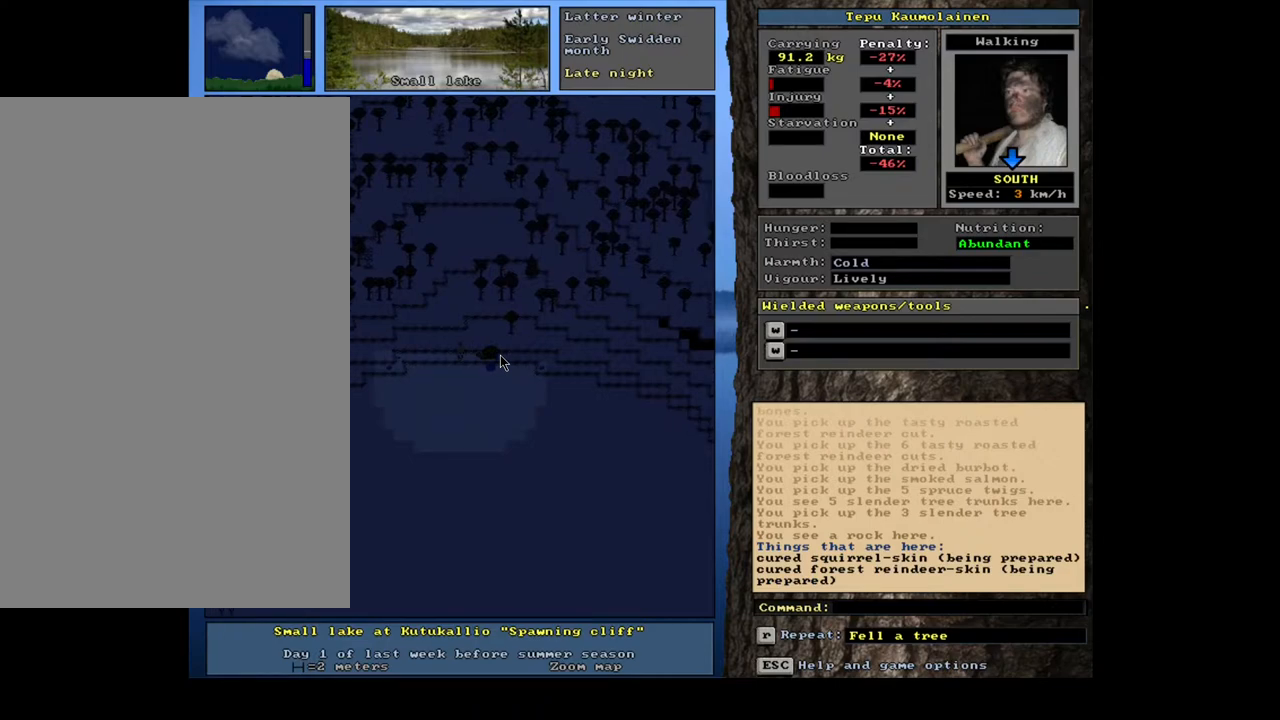
{"keys": [], "mouse": [], "events": []}
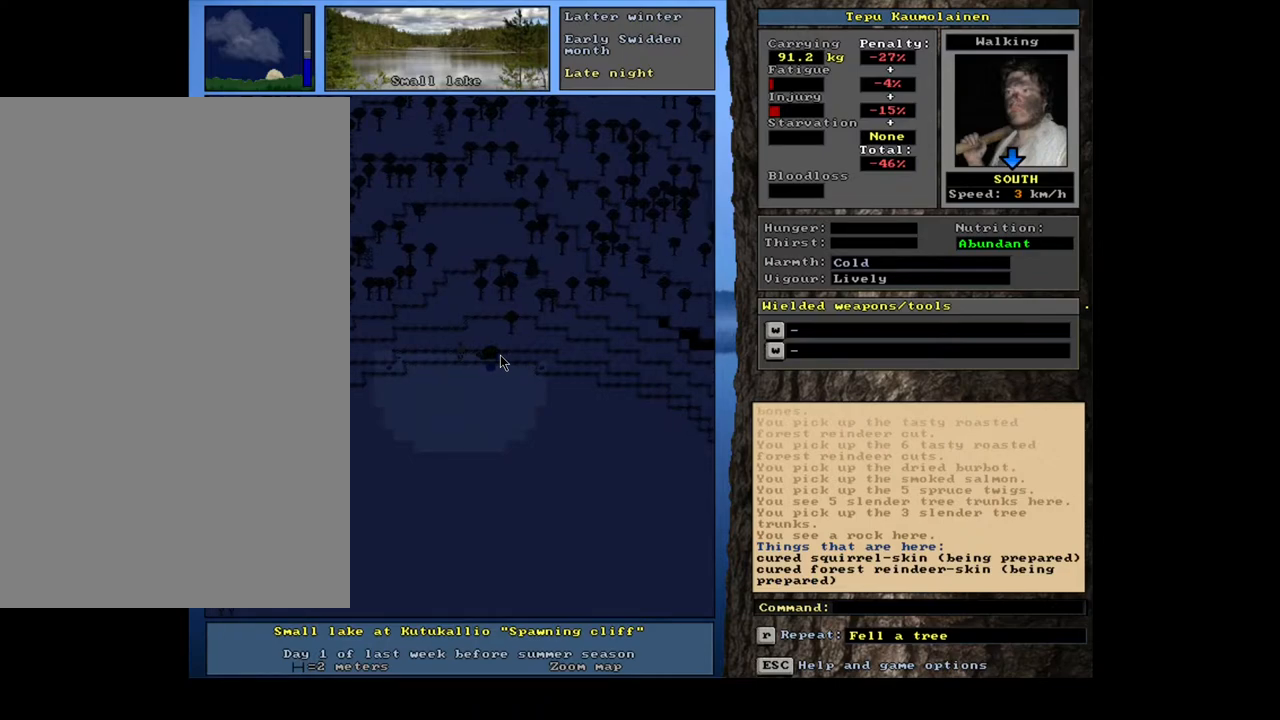
{"keys": [], "mouse": [], "events": [[400, "d", "down"], [483, "d", "up"]]}
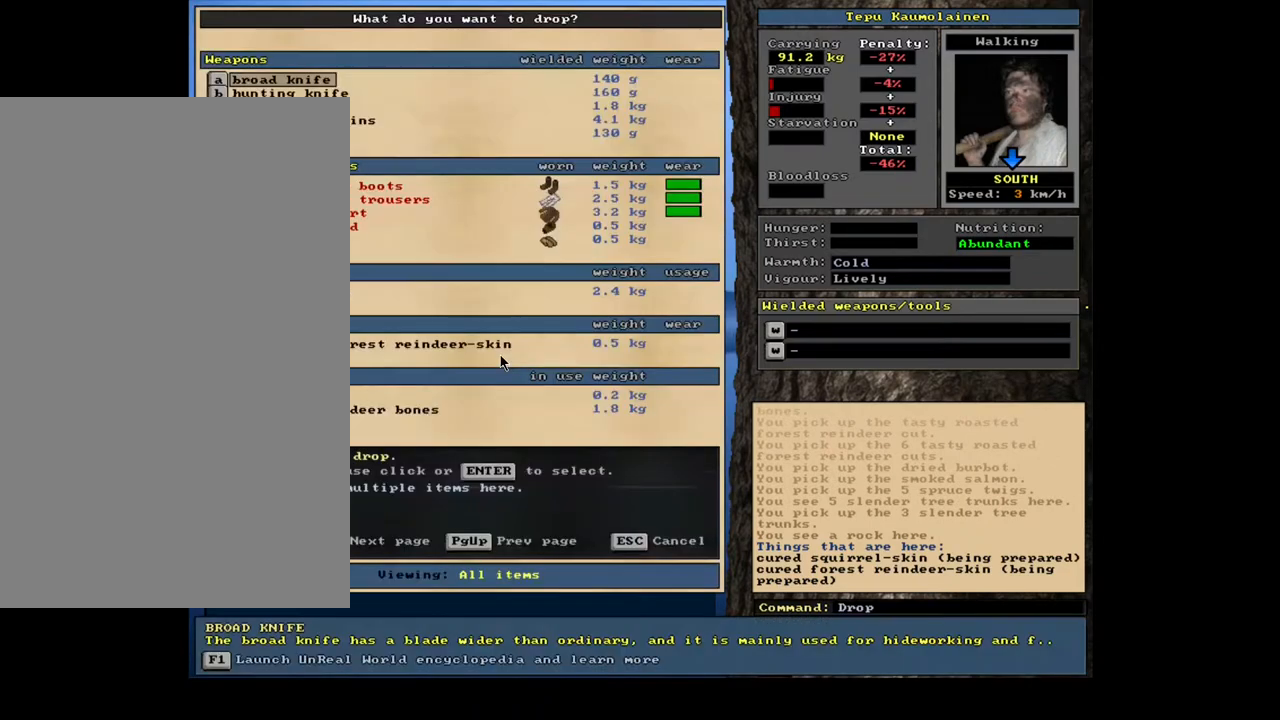
{"keys": ["equals", "shift"], "mouse": [], "events": [[100, "tab", "down"], [183, "m", "down"], [217, "tab", "up"], [283, "m", "up"], [333, "shift", "down"], [417, "equals", "down"]]}
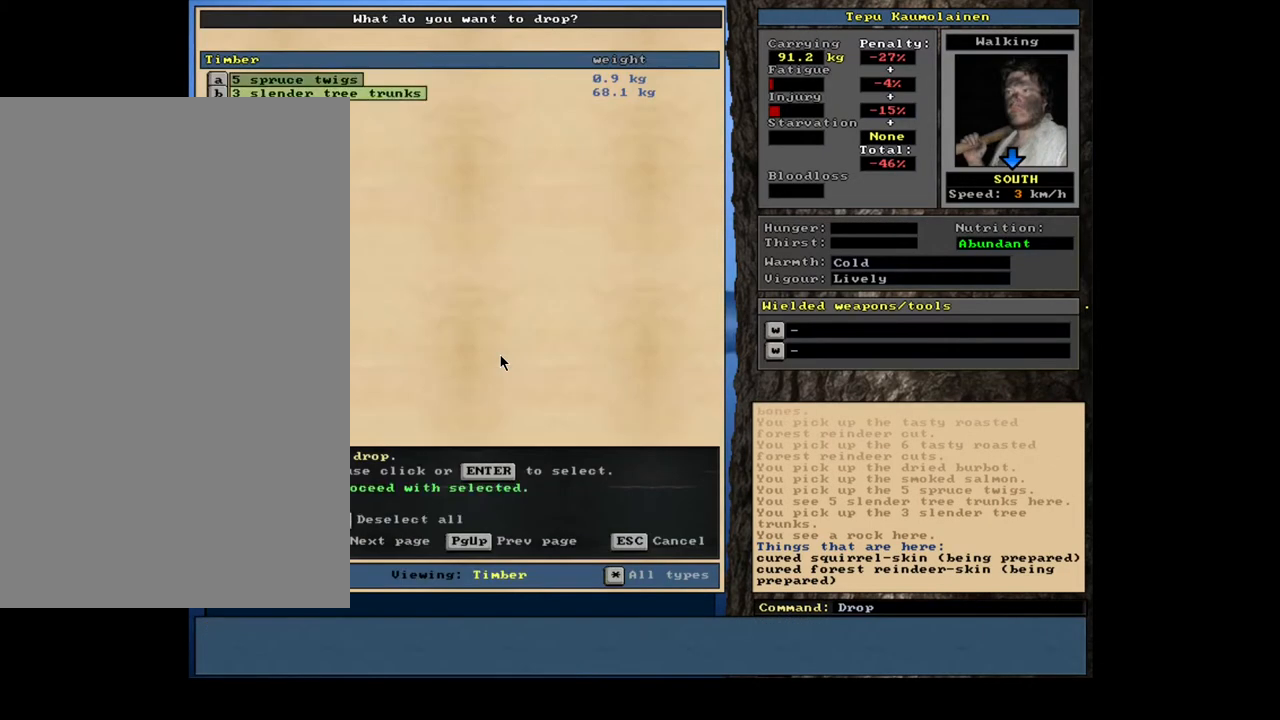
{"keys": [], "mouse": [], "events": [[33, "equals", "up"], [100, "shift", "up"]]}
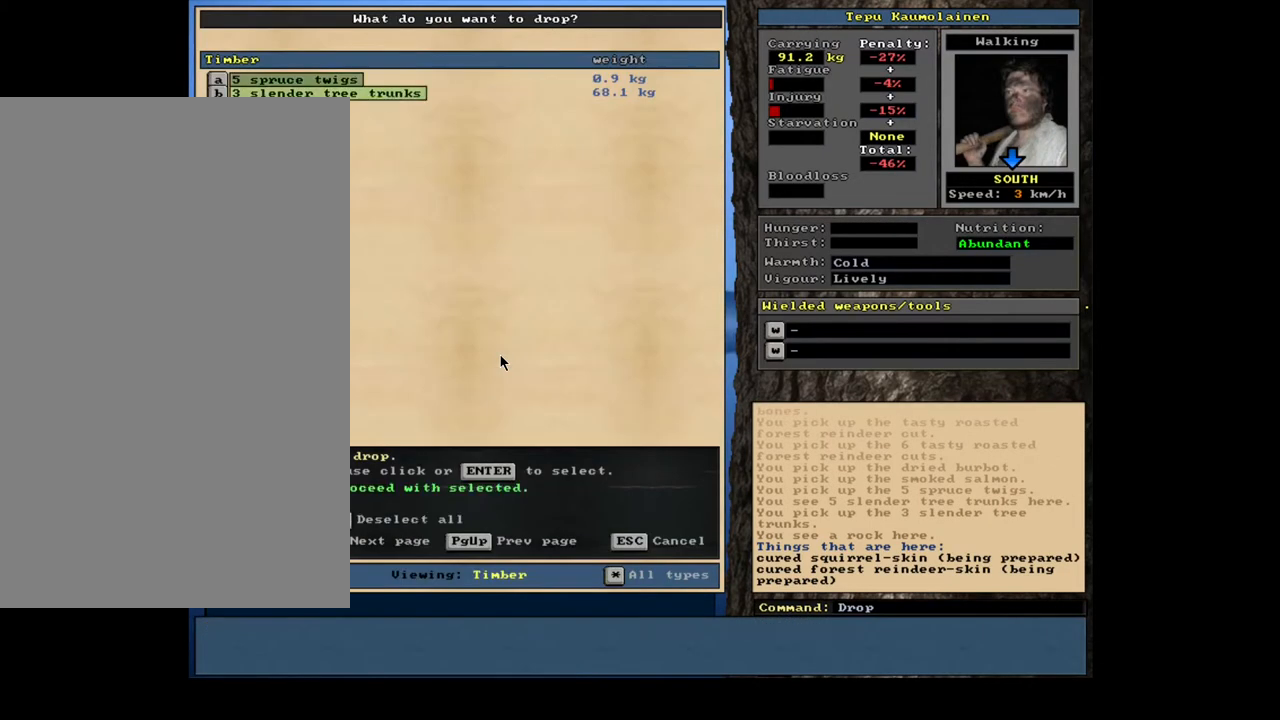
{"keys": [], "mouse": [], "events": [[400, "space", "down"], [450, "space", "up"]]}
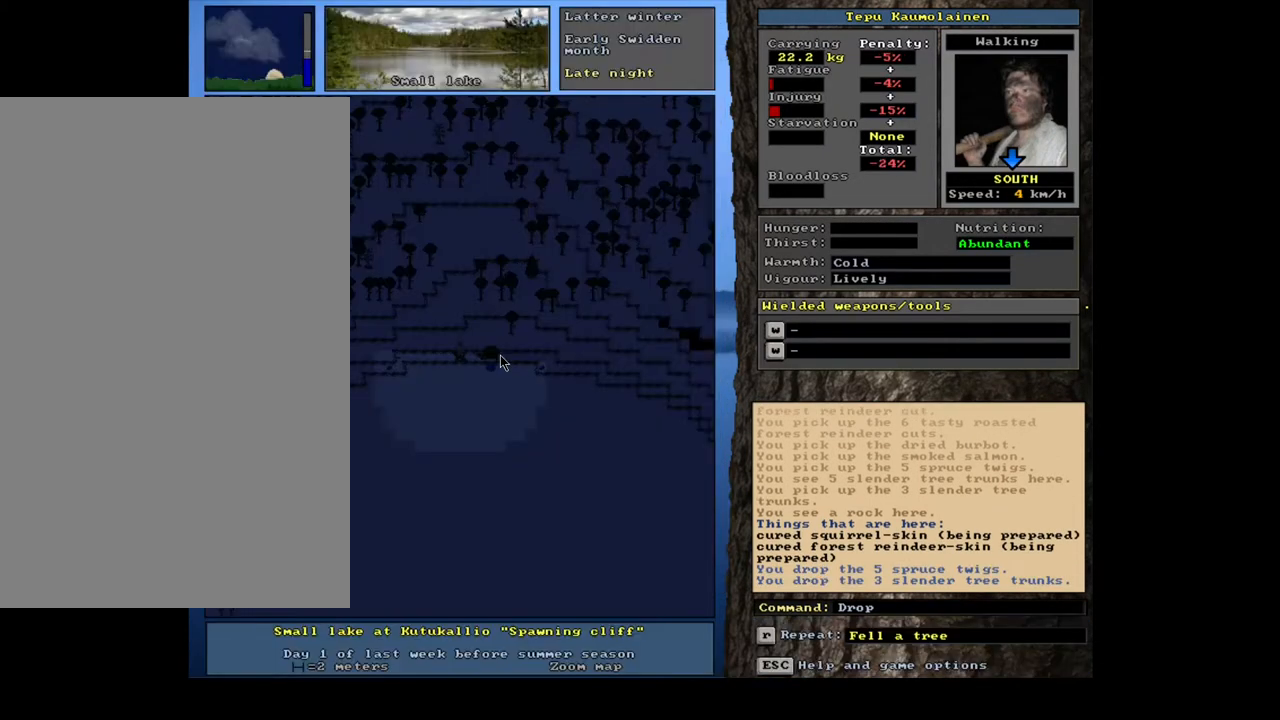
{"keys": ["ctrl_l"], "mouse": [], "events": [[217, "ctrl_l", "down"], [250, "num6", "down"], [350, "num6", "up"], [417, "num6", "down"], [483, "num6", "up"]]}
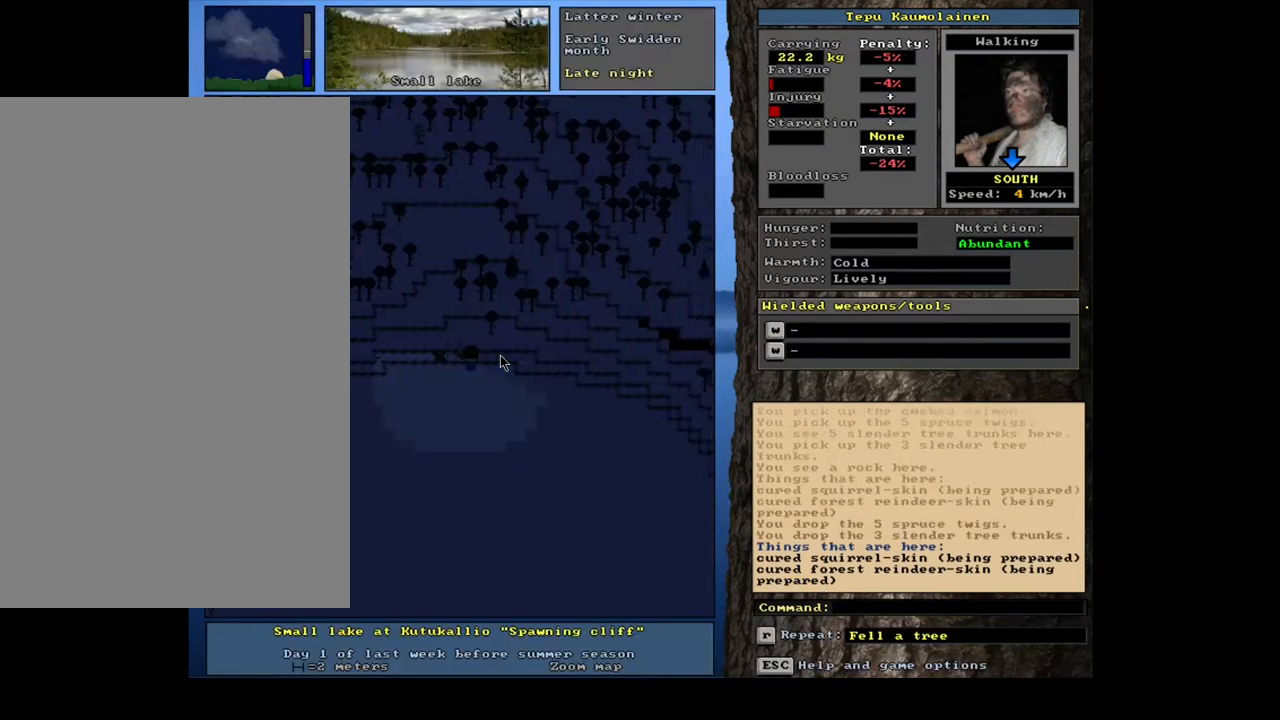
{"keys": [], "mouse": [], "events": [[50, "num6", "down"], [150, "num6", "up"], [183, "ctrl_l", "up"]]}
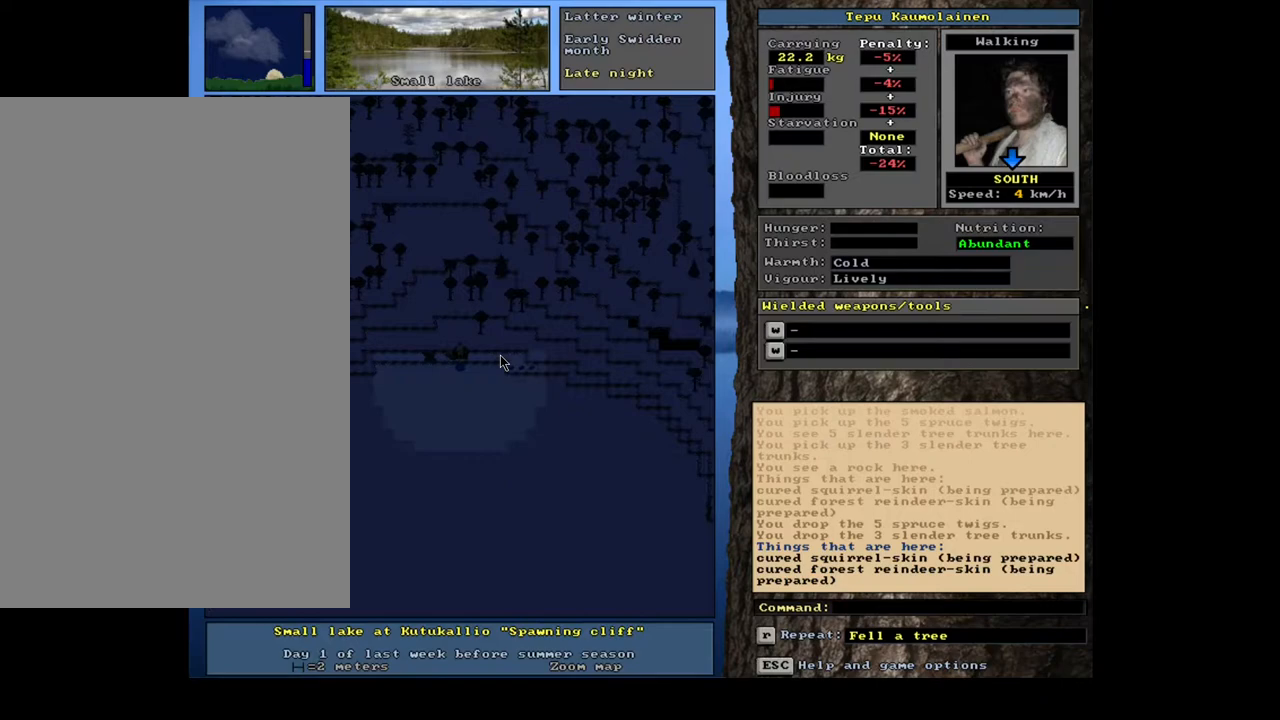
{"keys": [], "mouse": [], "events": [[50, "shift", "down"], [183, "z", "down"], [283, "z", "up"], [317, "shift", "up"]]}
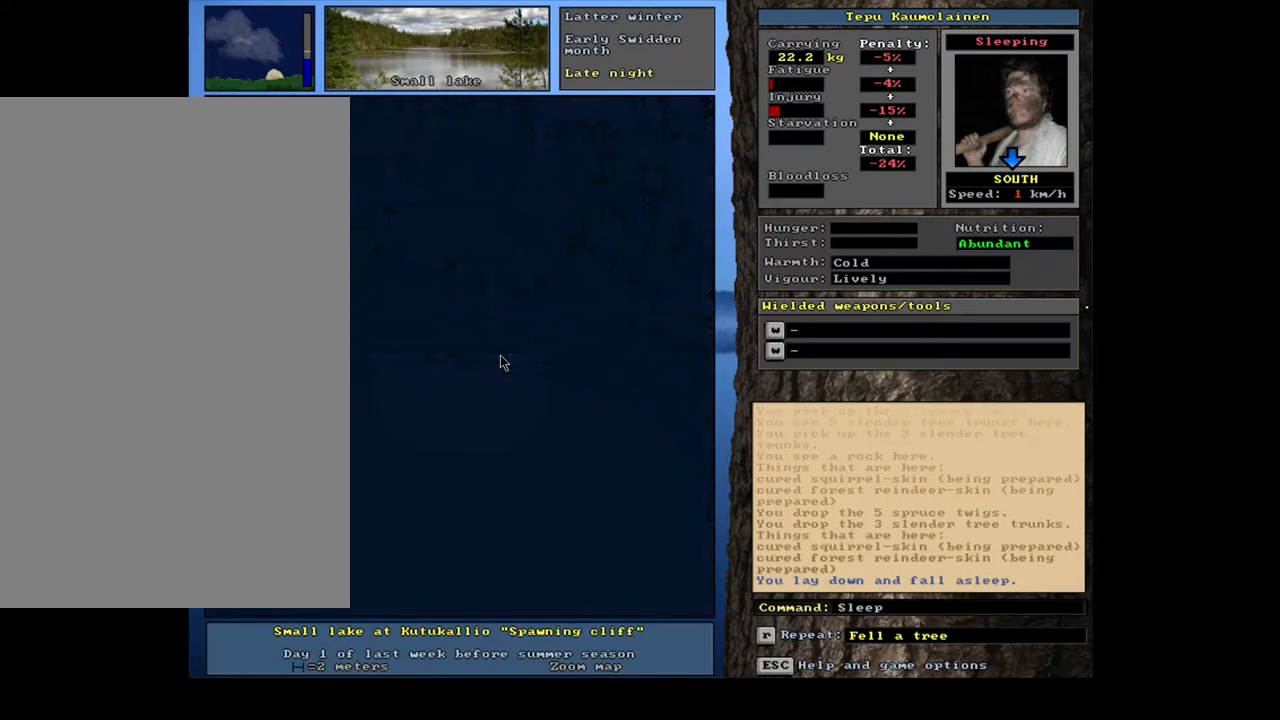
{"keys": [], "mouse": [], "events": []}
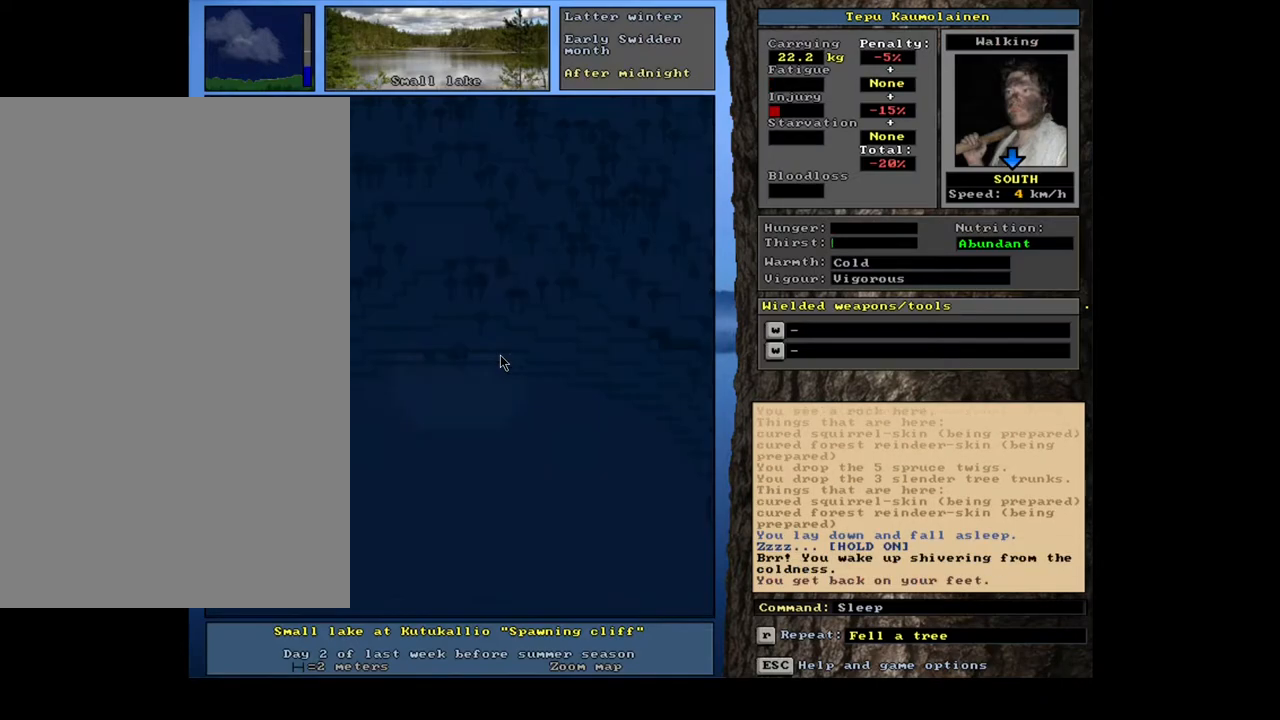
{"keys": [], "mouse": [], "events": []}
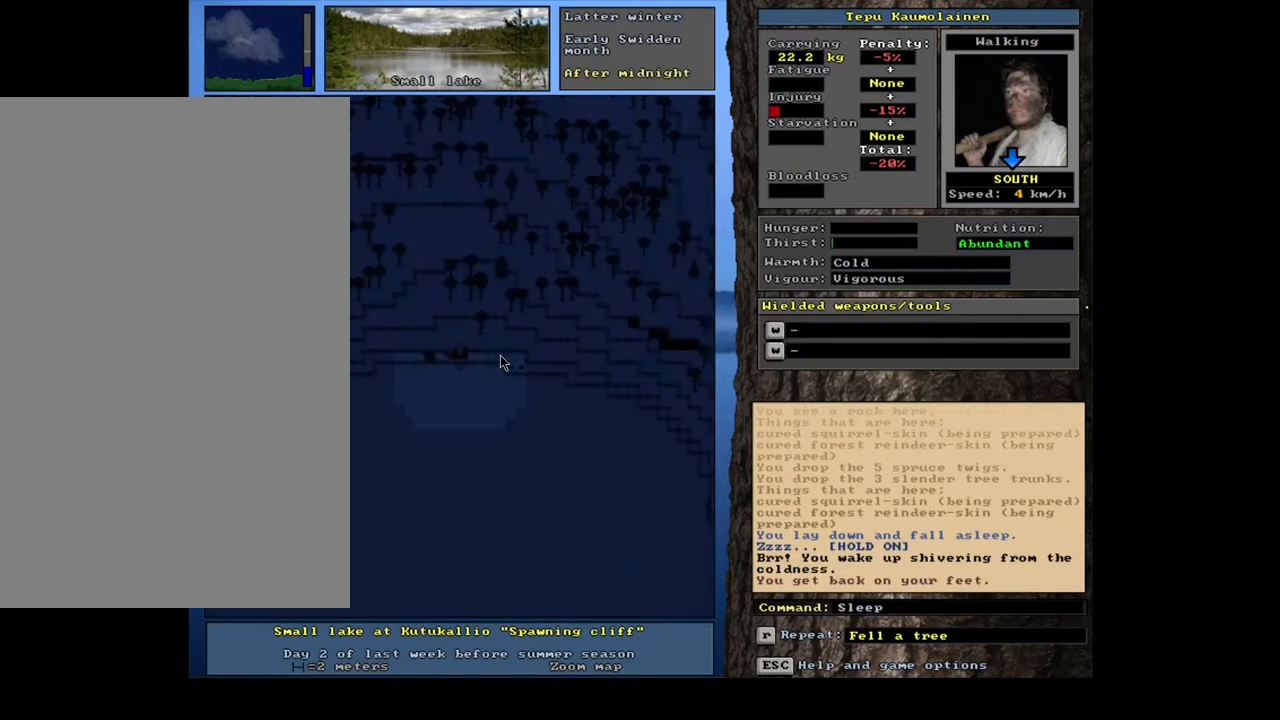
{"keys": [], "mouse": [], "events": []}
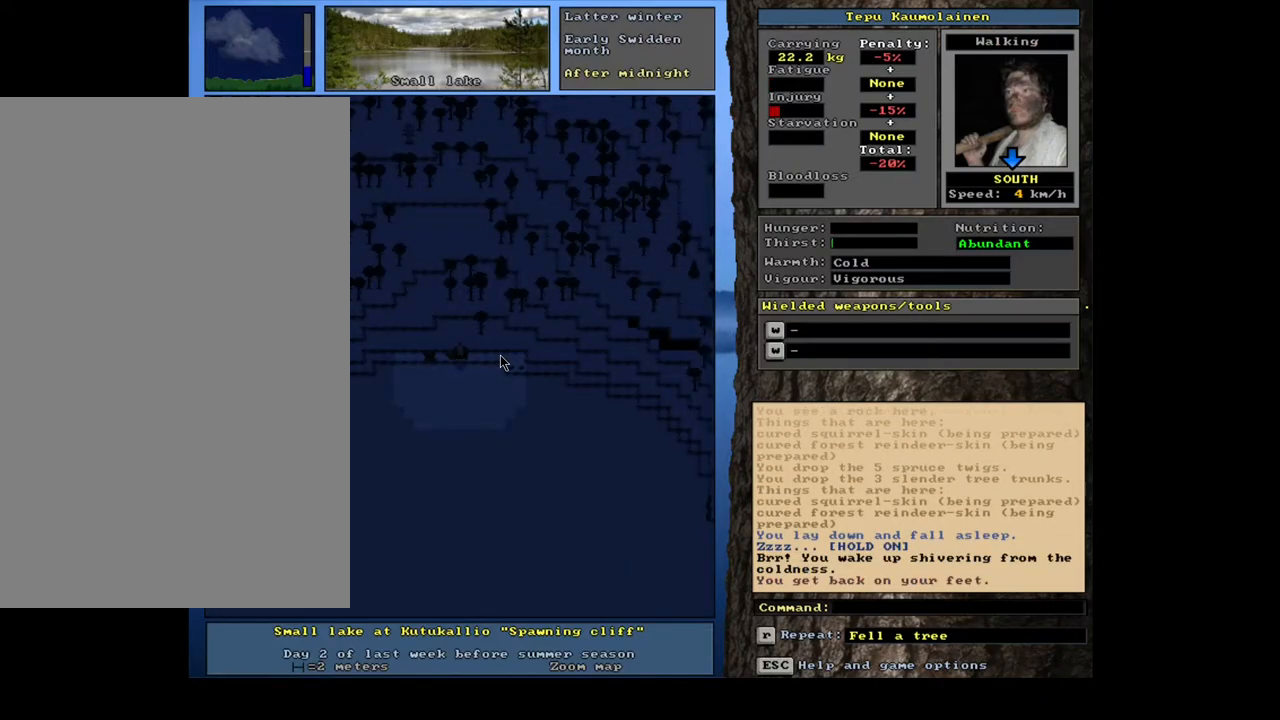
{"keys": [], "mouse": [], "events": []}
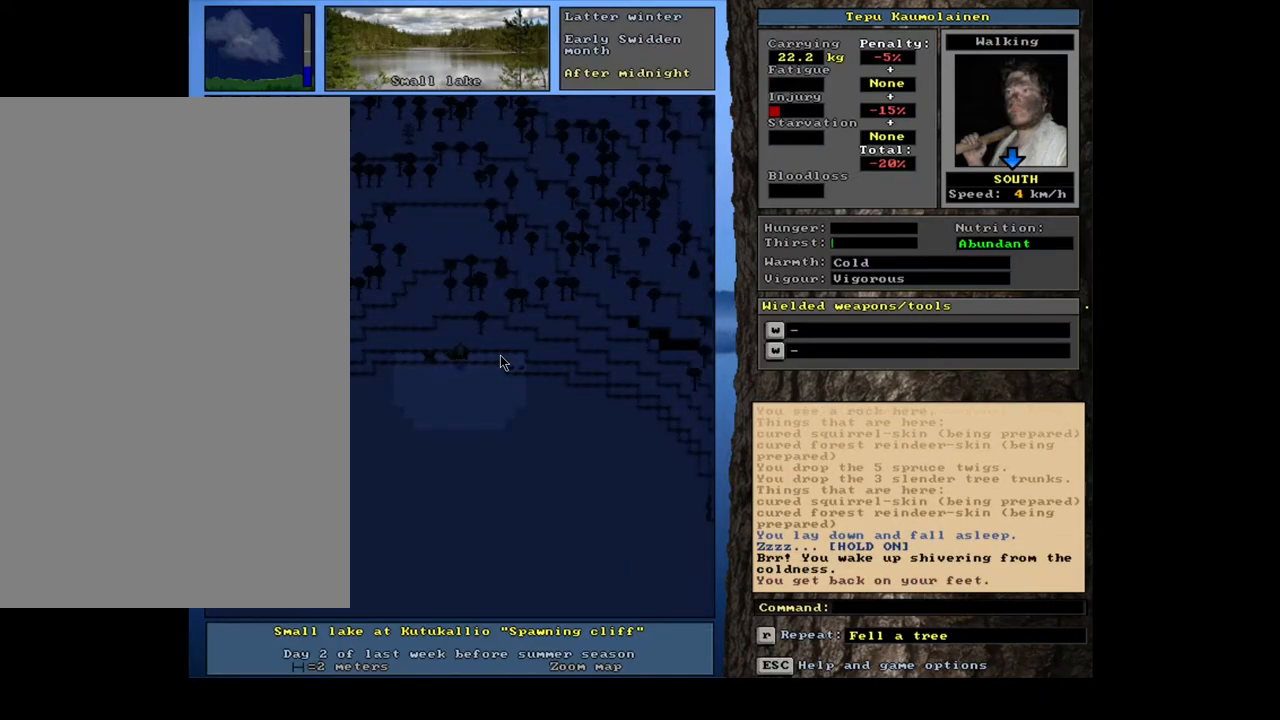
{"keys": [], "mouse": [], "events": []}
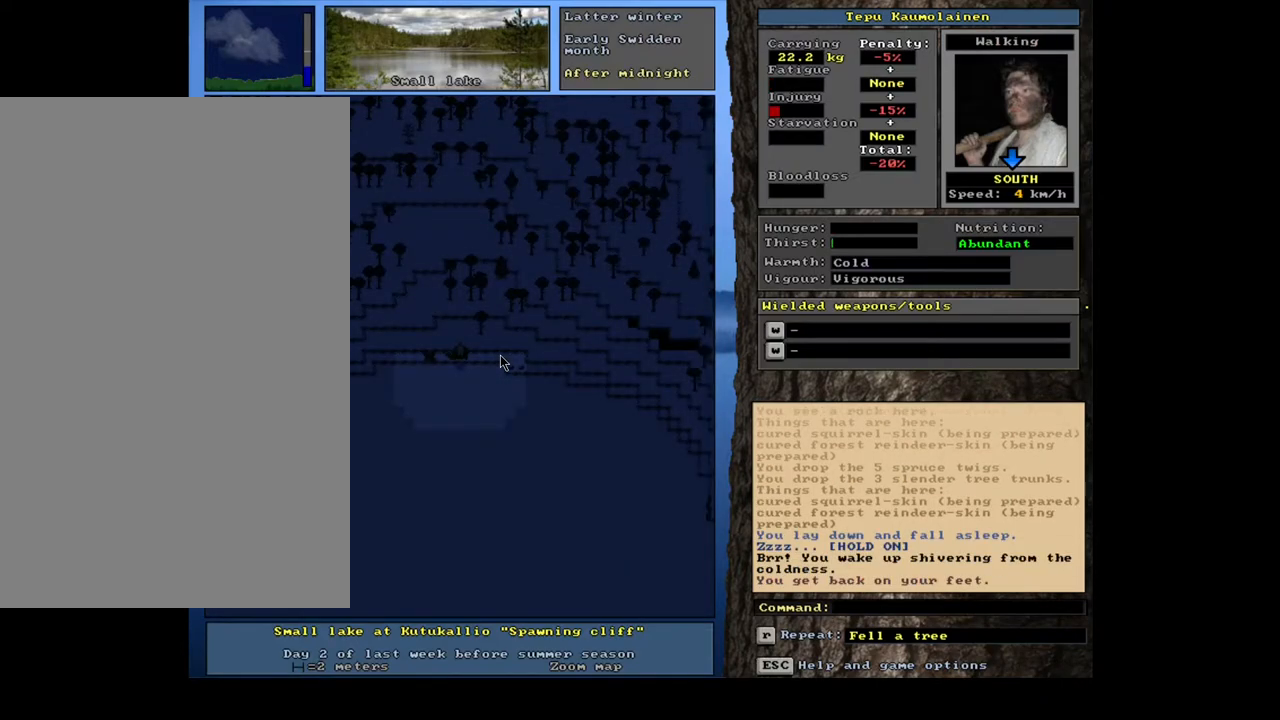
{"keys": ["ctrl_l", "num4"], "mouse": [], "events": [[417, "ctrl_l", "down"], [500, "num4", "down"]]}
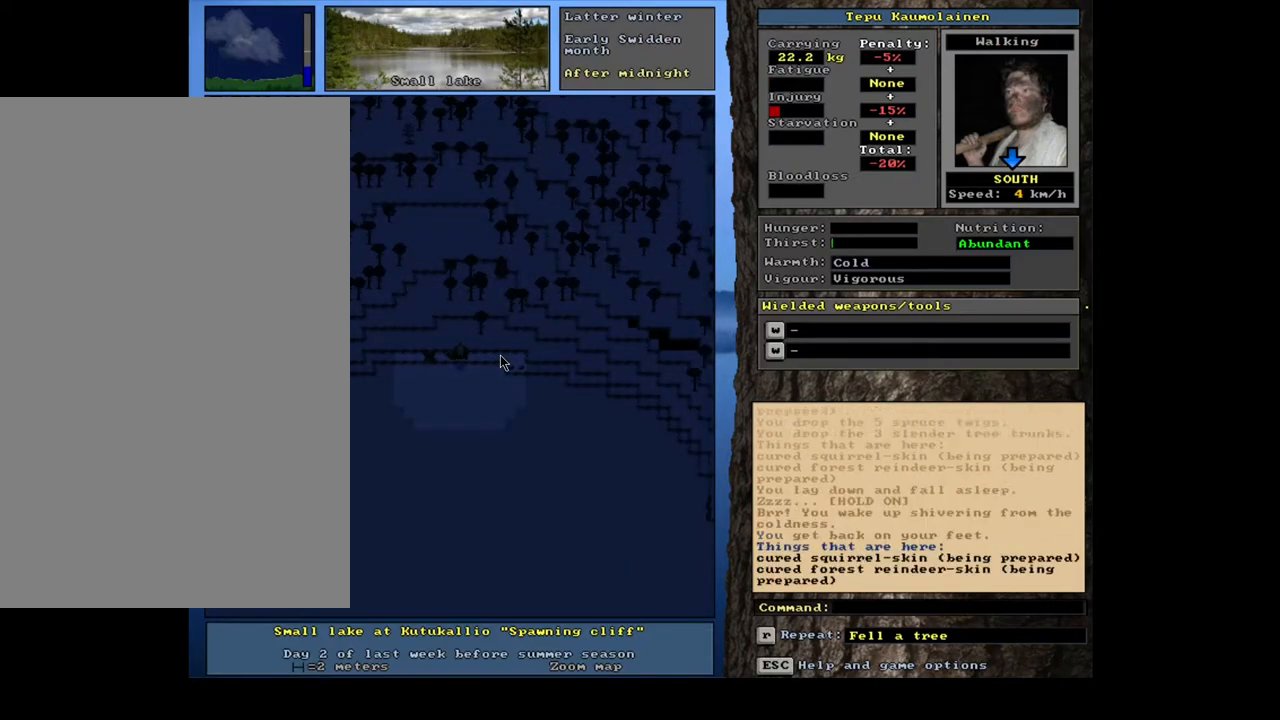
{"keys": ["ctrl_l"], "mouse": [], "events": [[67, "num4", "up"], [167, "num4", "down"], [233, "num4", "up"], [333, "num4", "down"], [450, "num4", "up"]]}
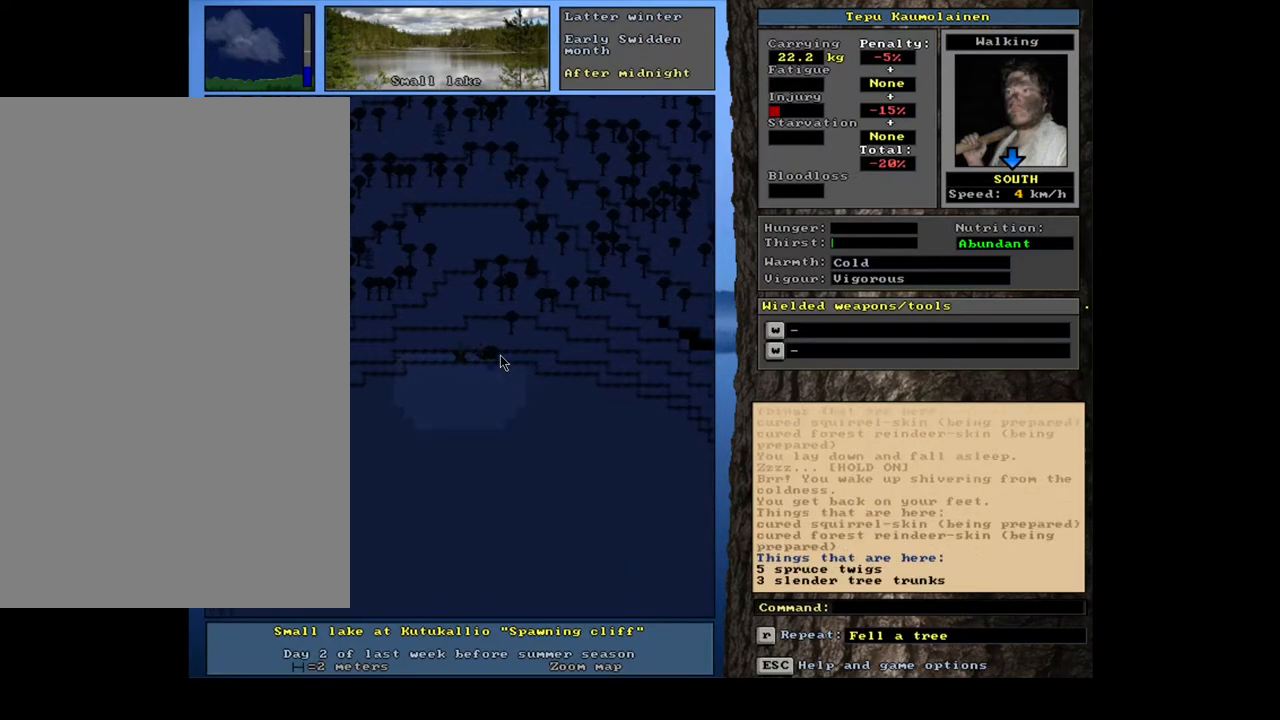
{"keys": ["ctrl_l", "num6"], "mouse": [], "events": [[17, "num4", "down"], [67, "num4", "up"], [167, "ctrl_l", "up"], [333, "ctrl_l", "down"], [400, "num6", "down"]]}